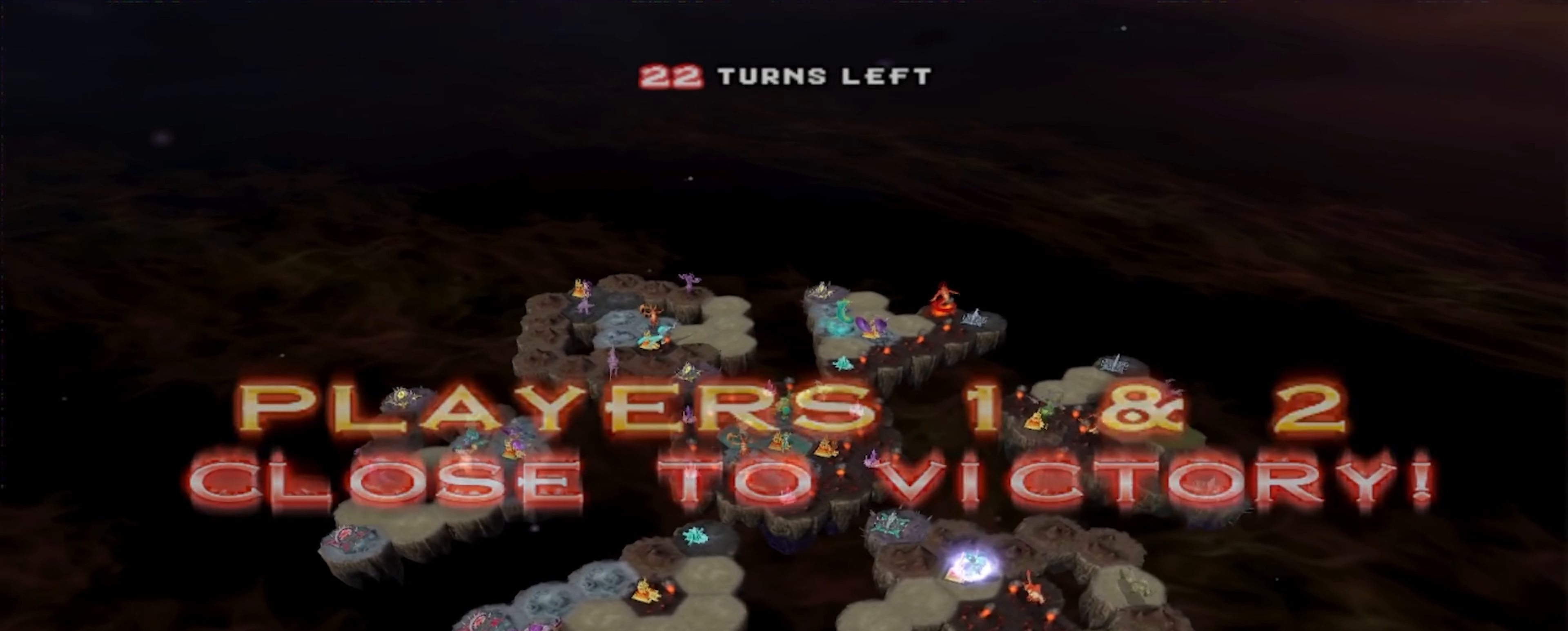
Gameplay with a controller (Xbox layout); each line is a JSON object with the inputs held at the frame after it. "events" lists button and stick changes between this image and that frame as [ms after this image, input, new state], when the widget could be followed in between. Not read: L3 R3.
{"buttons": [], "left_stick": "center", "right_stick": "center", "events": [[67, "L2", "down"], [100, "R2", "down"], [200, "L2", "up"], [267, "R2", "up"]]}
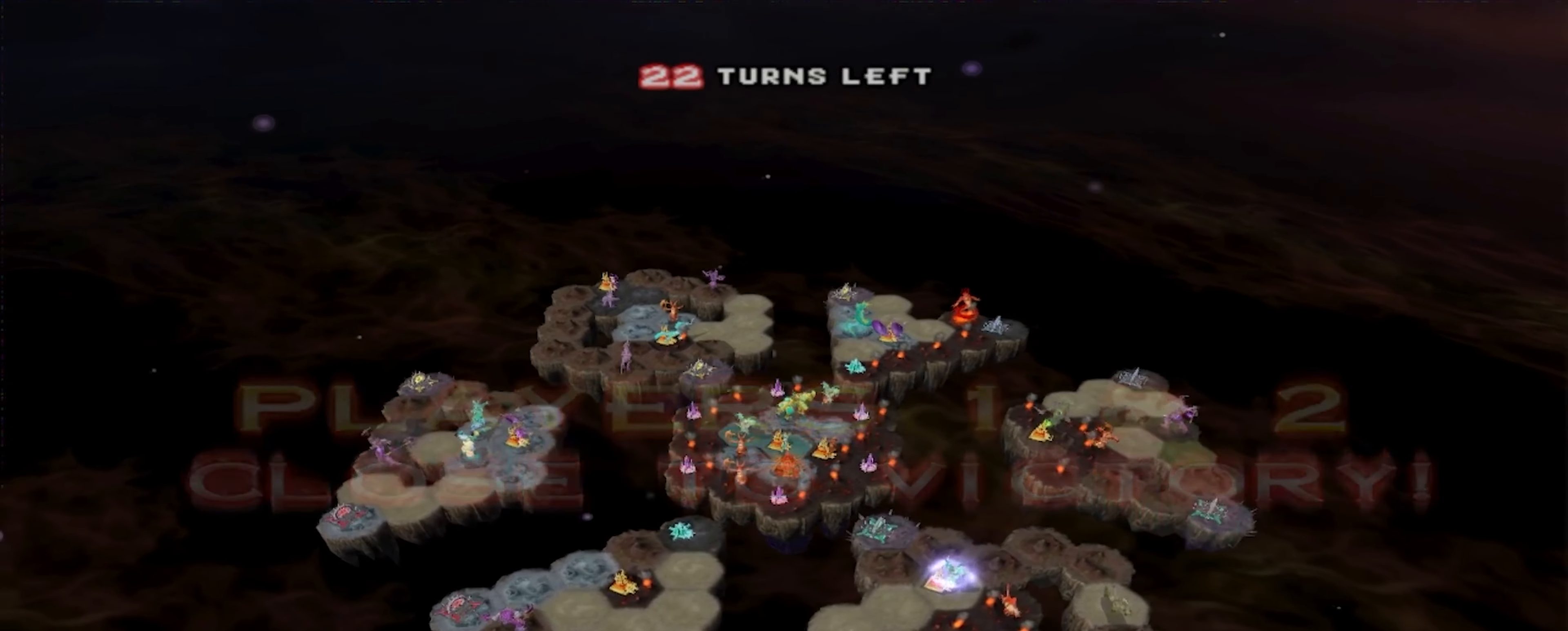
{"buttons": [], "left_stick": "center", "right_stick": "center"}
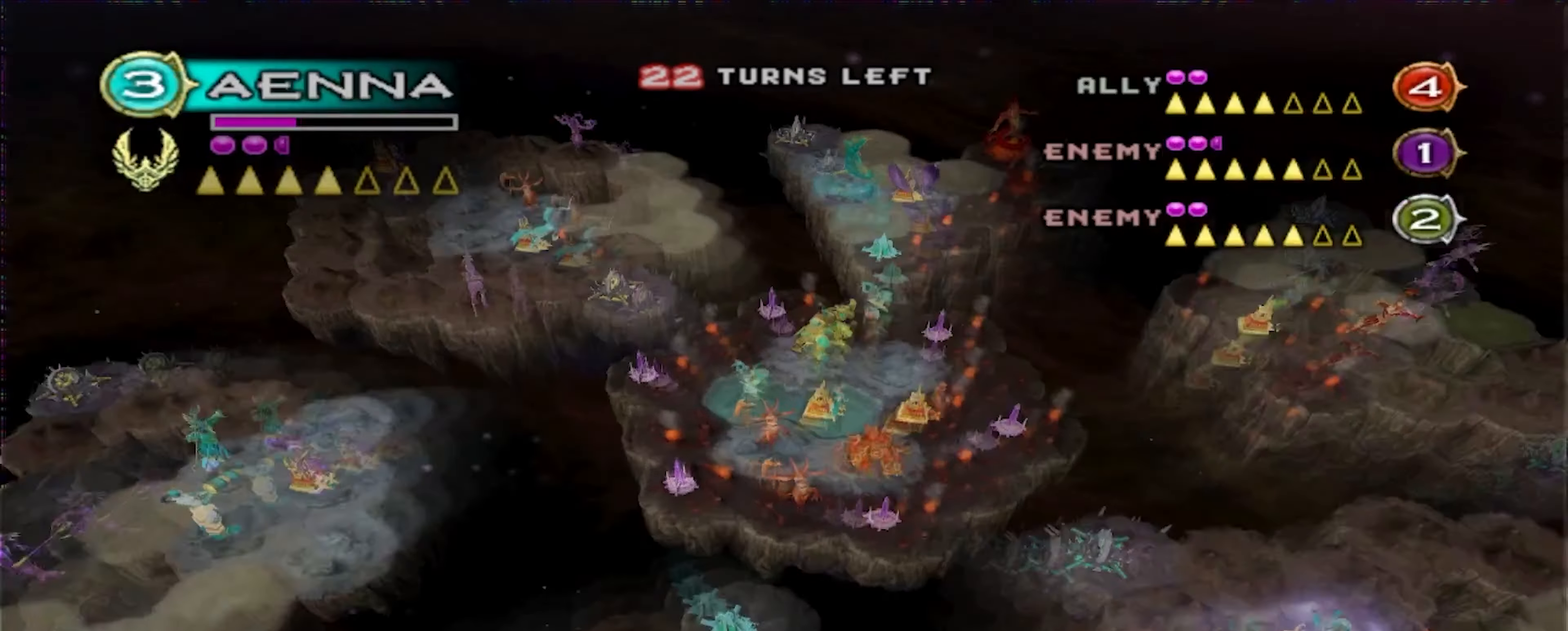
{"buttons": [], "left_stick": "down", "right_stick": "center", "events": [[484, "left_stick", "down"]]}
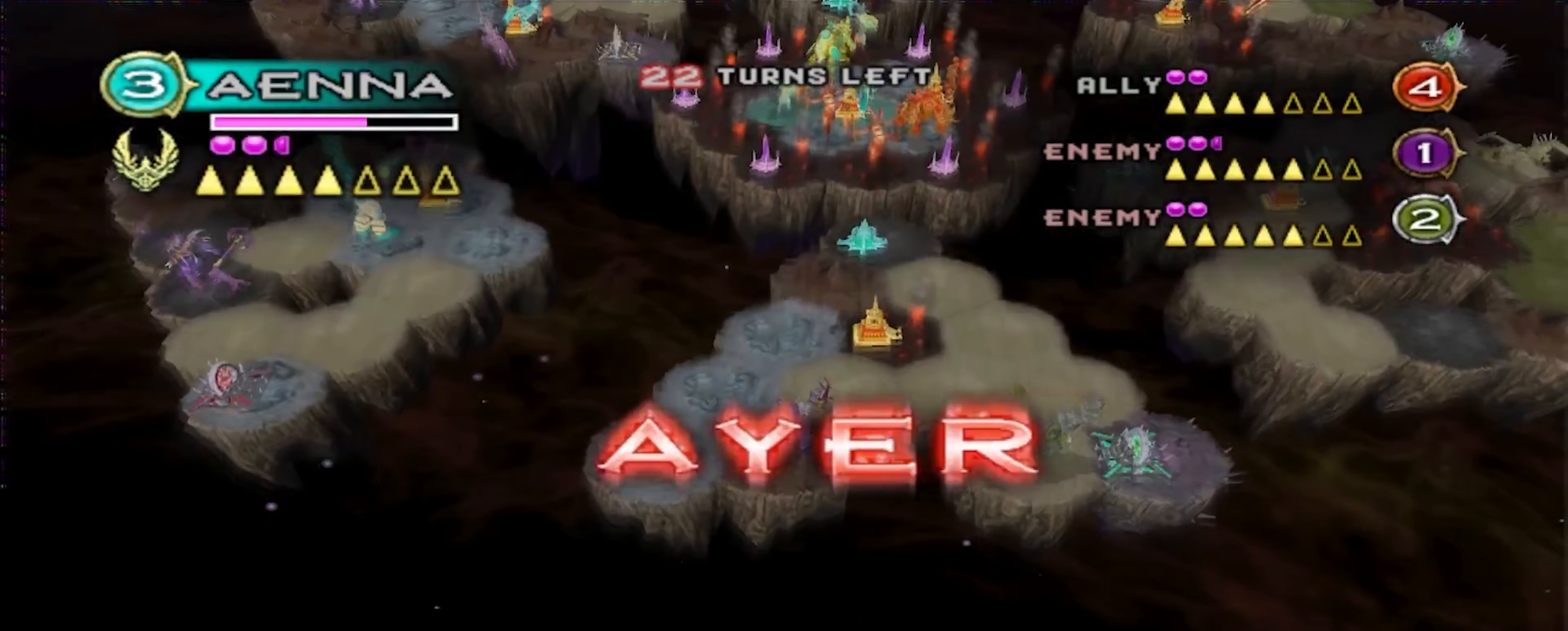
{"buttons": [], "left_stick": "center", "right_stick": "center", "events": [[117, "left_stick", "center"]]}
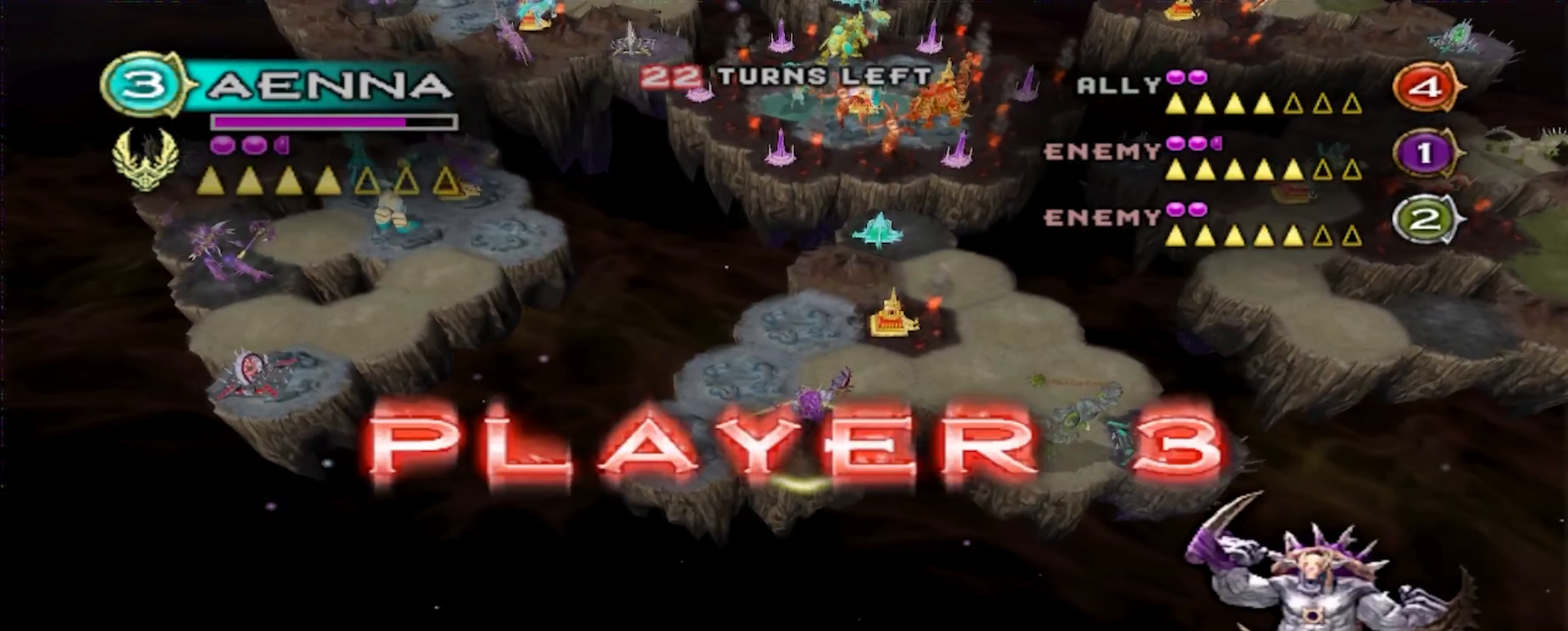
{"buttons": [], "left_stick": "center", "right_stick": "center", "events": []}
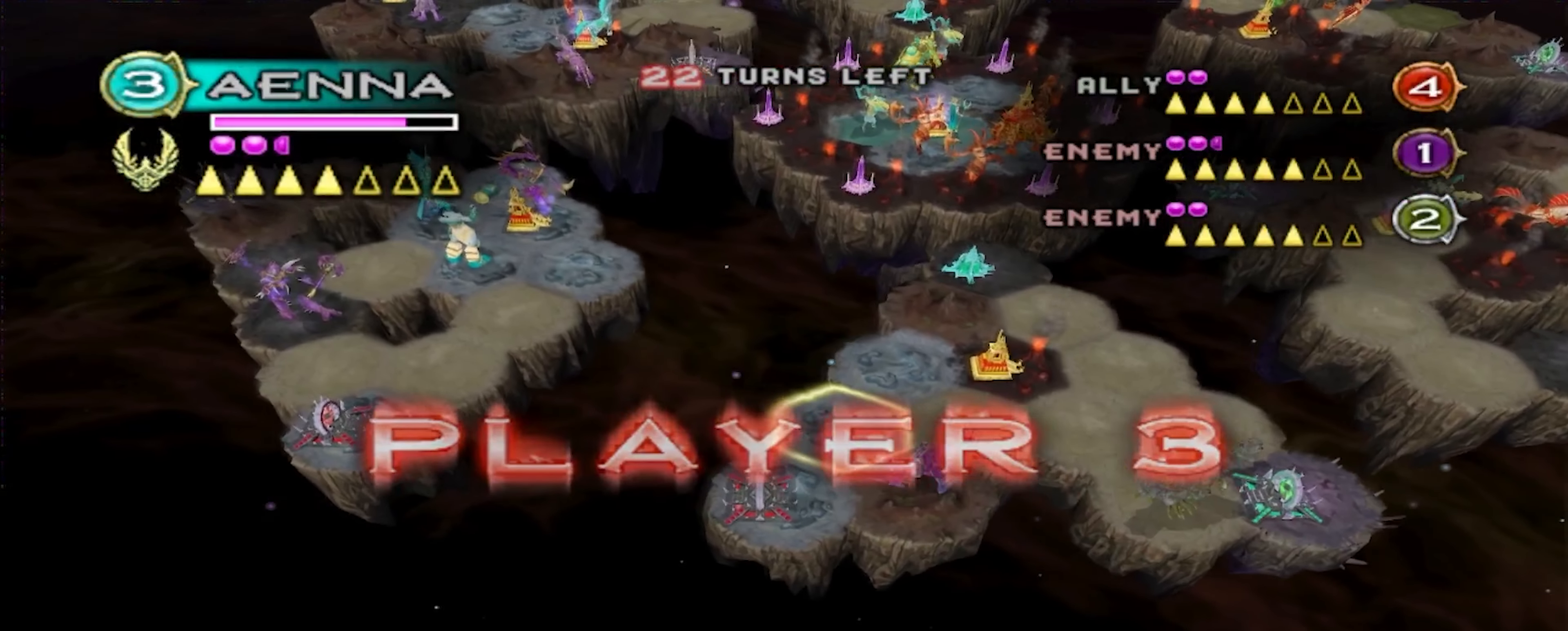
{"buttons": [], "left_stick": "center", "right_stick": "center", "events": []}
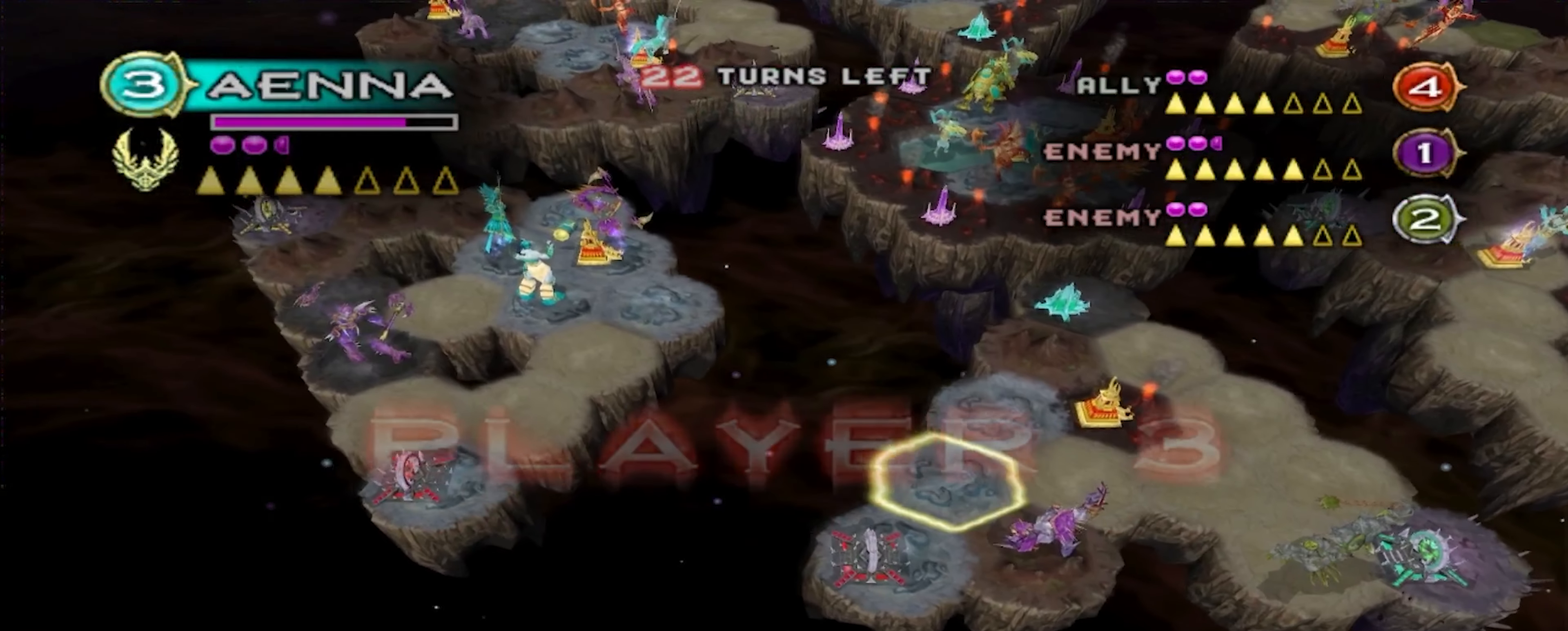
{"buttons": [], "left_stick": "center", "right_stick": "center", "events": []}
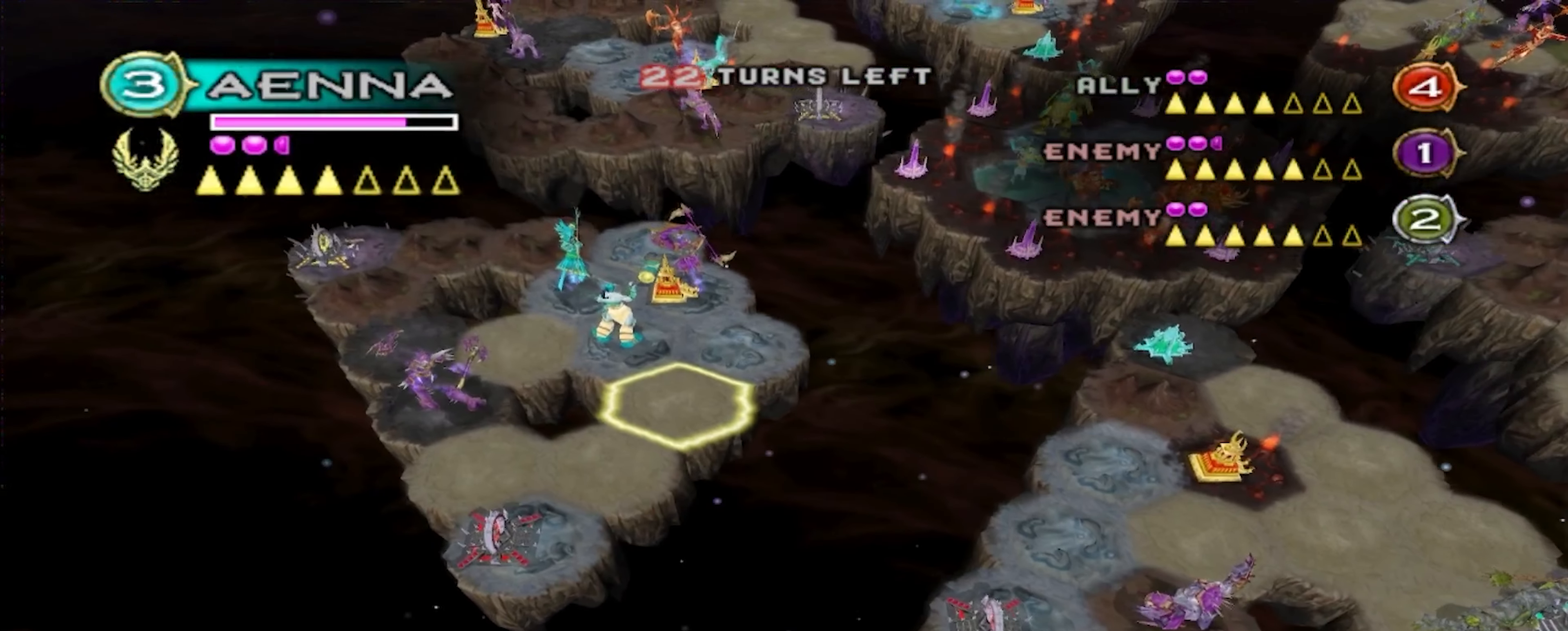
{"buttons": [], "left_stick": "center", "right_stick": "center", "events": []}
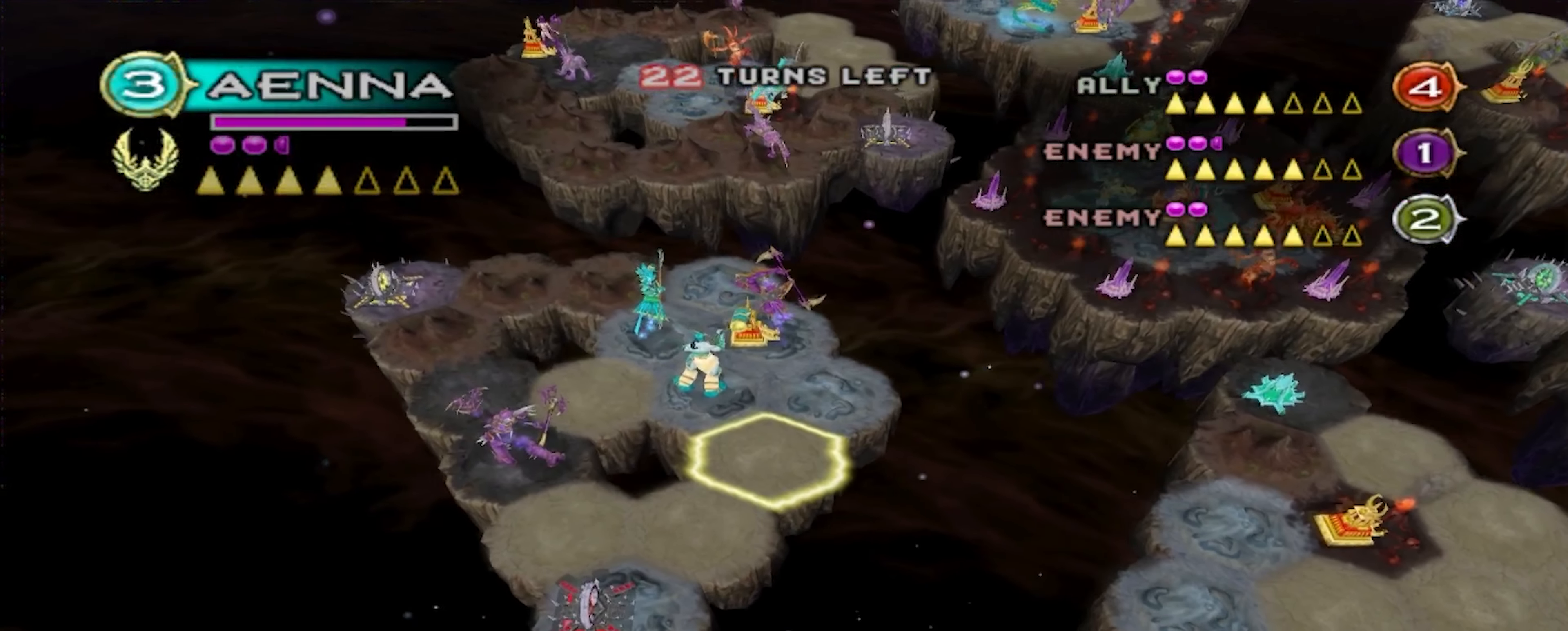
{"buttons": [], "left_stick": "center", "right_stick": "center", "events": [[117, "L2", "down"], [184, "L2", "up"]]}